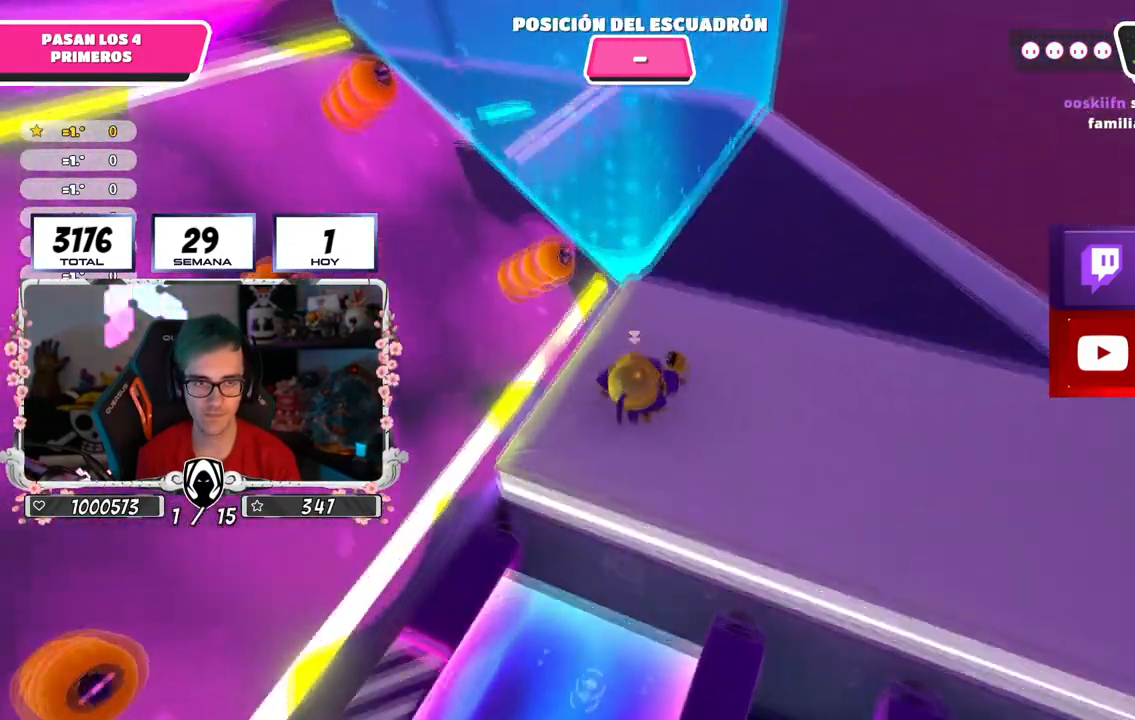
Gameplay with a controller (PlayStation layout); each line is a JSON object with the inputs held at the frame after it. "events" lists button and stick changes between this image and that frame as [ms after this image, input, new state], when the widget could be followed in between.
{"buttons": [], "left_stick": "up", "right_stick": "left", "events": [[50, "right_stick", "left"]]}
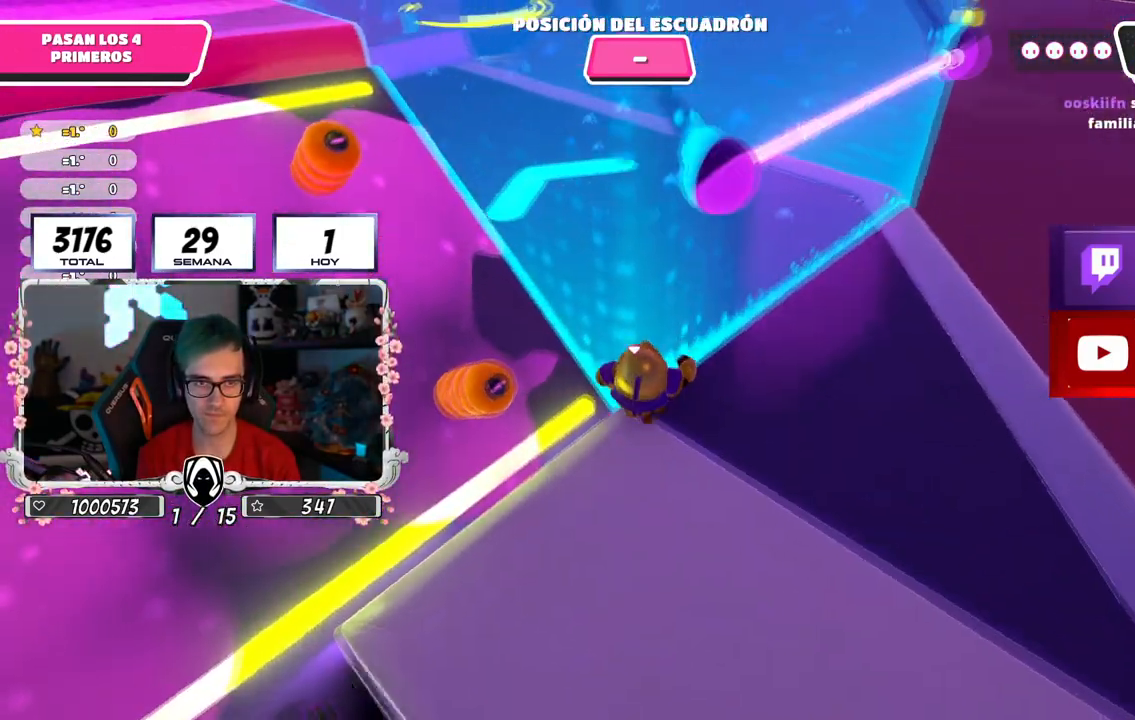
{"buttons": [], "left_stick": "up", "right_stick": "center", "events": [[383, "right_stick", "center"]]}
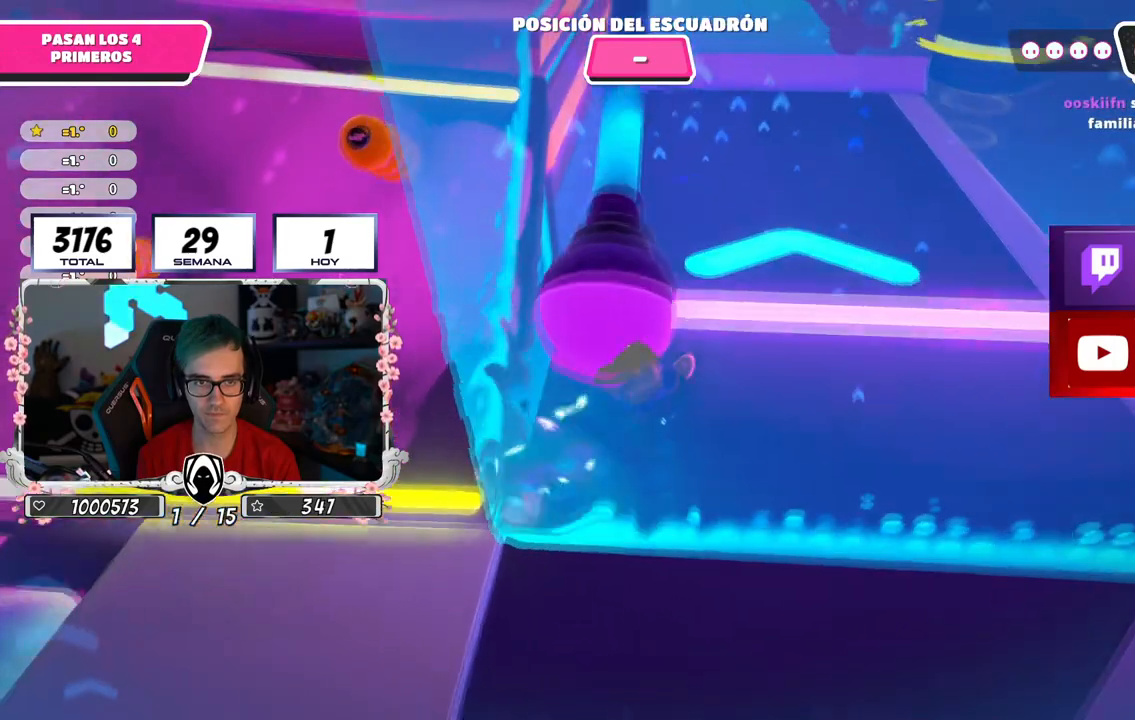
{"buttons": [], "left_stick": "up-left", "right_stick": "up-left", "events": [[84, "CROSS", "down"], [267, "CROSS", "up"], [267, "left_stick", "up-left"], [401, "right_stick", "up-left"]]}
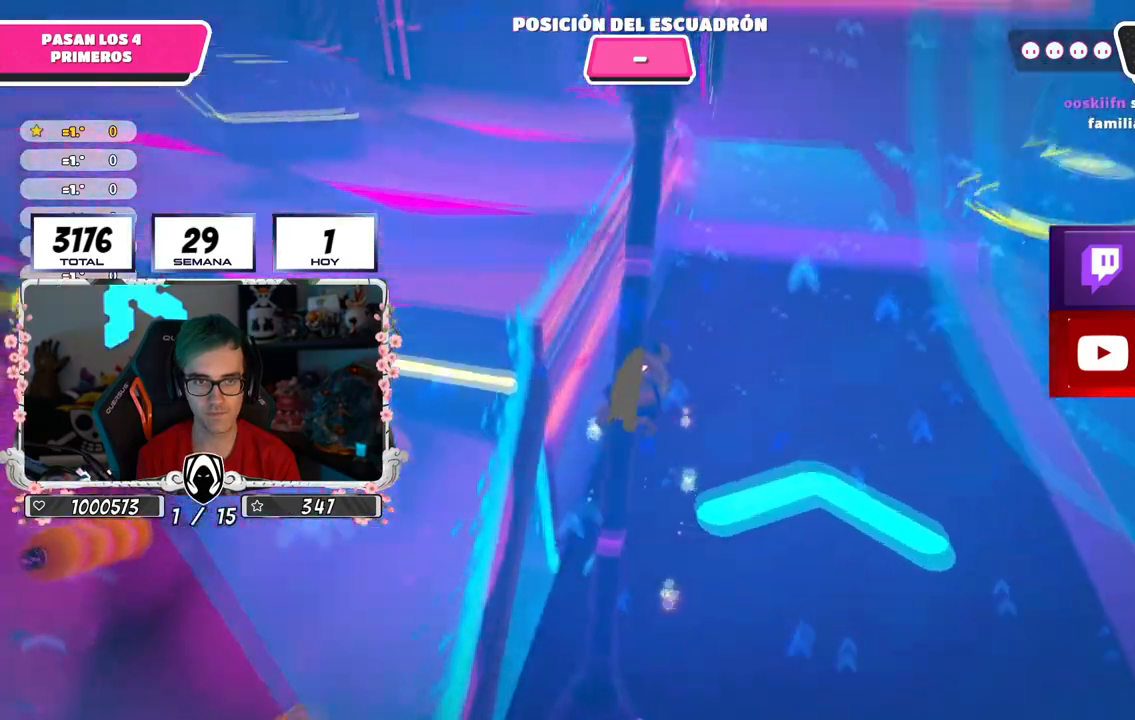
{"buttons": [], "left_stick": "up", "right_stick": "center", "events": [[317, "right_stick", "down-left"], [383, "left_stick", "up"], [467, "right_stick", "center"]]}
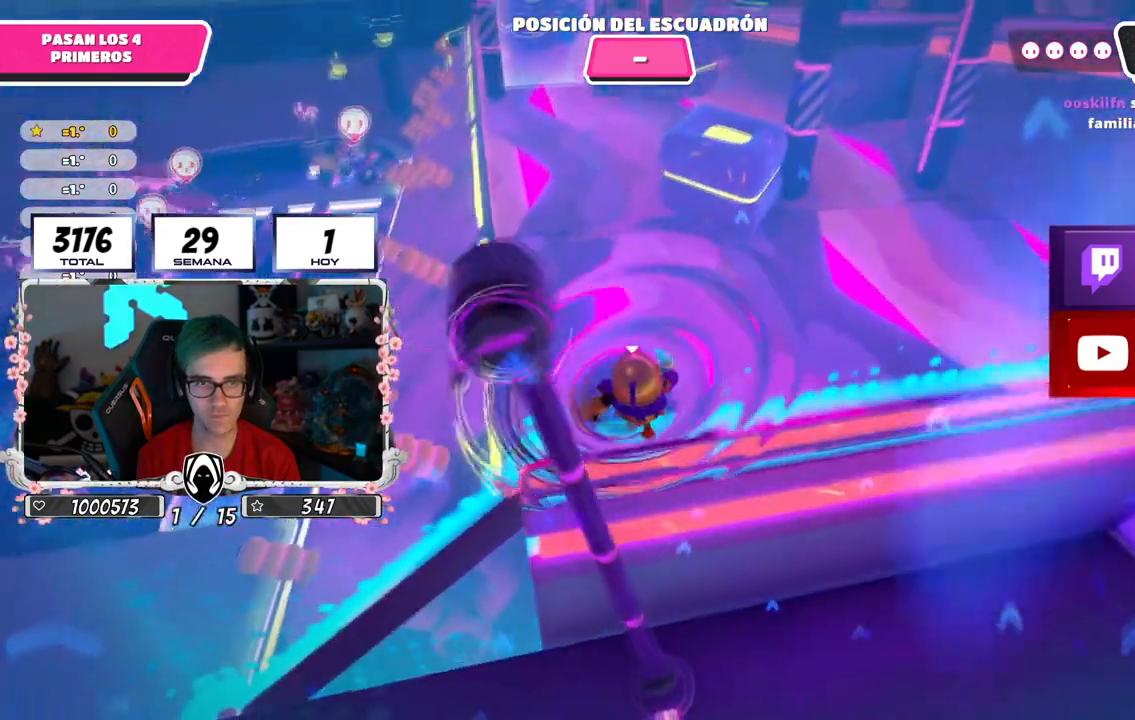
{"buttons": [], "left_stick": "up", "right_stick": "center", "events": [[250, "right_stick", "up"], [384, "right_stick", "center"]]}
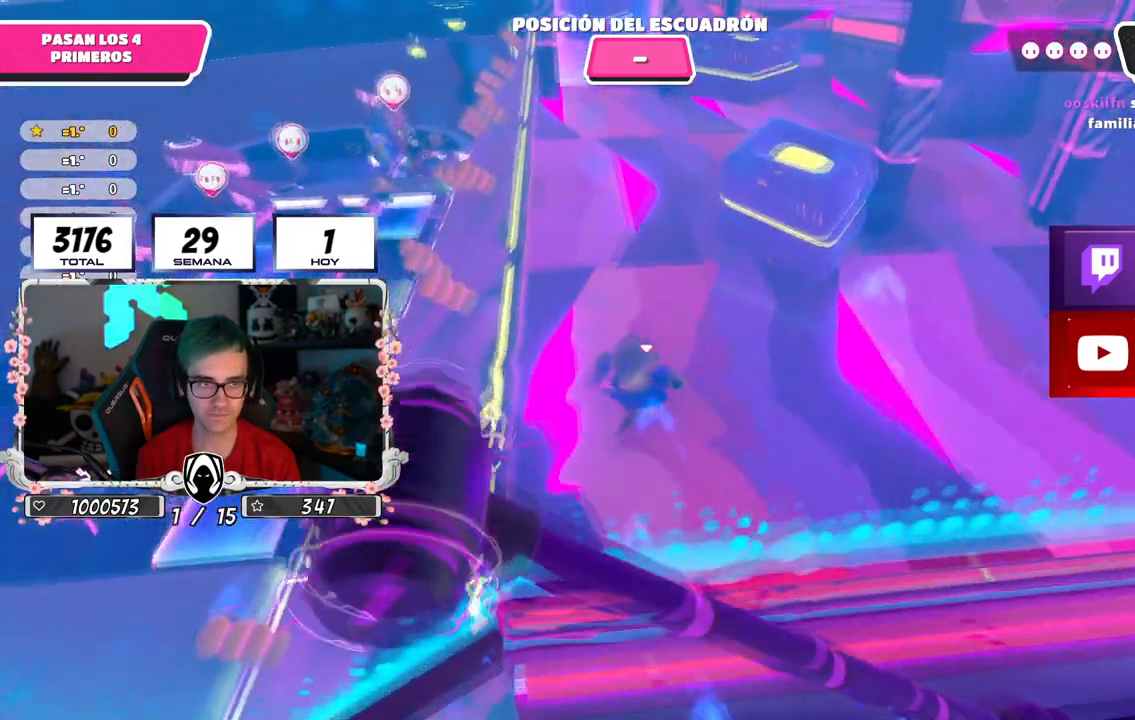
{"buttons": [], "left_stick": "up", "right_stick": "up-right", "events": [[483, "right_stick", "up-right"]]}
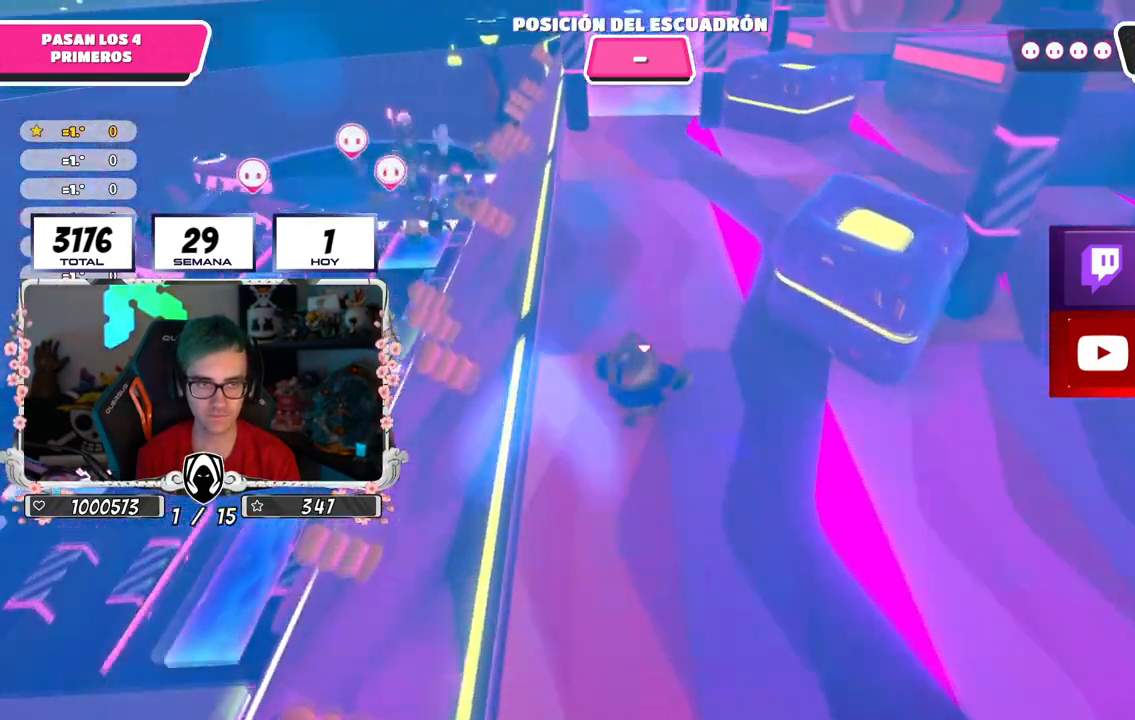
{"buttons": [], "left_stick": "up", "right_stick": "down", "events": [[150, "right_stick", "center"], [350, "right_stick", "down"]]}
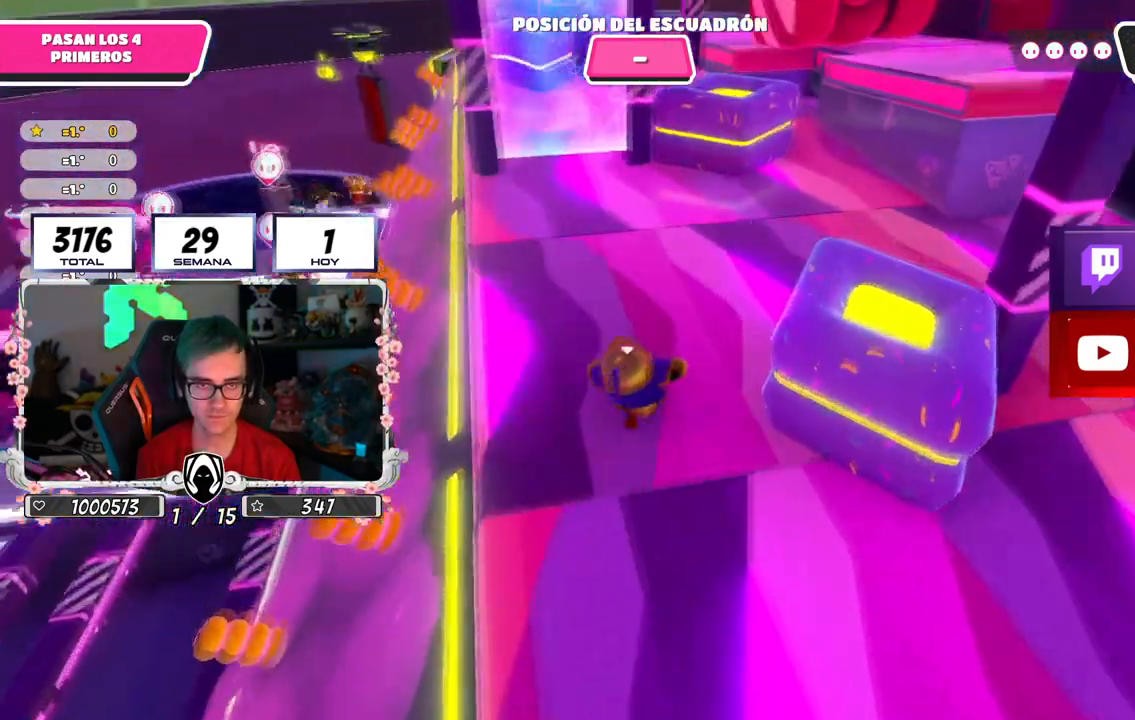
{"buttons": [], "left_stick": "up", "right_stick": "center", "events": [[50, "right_stick", "center"]]}
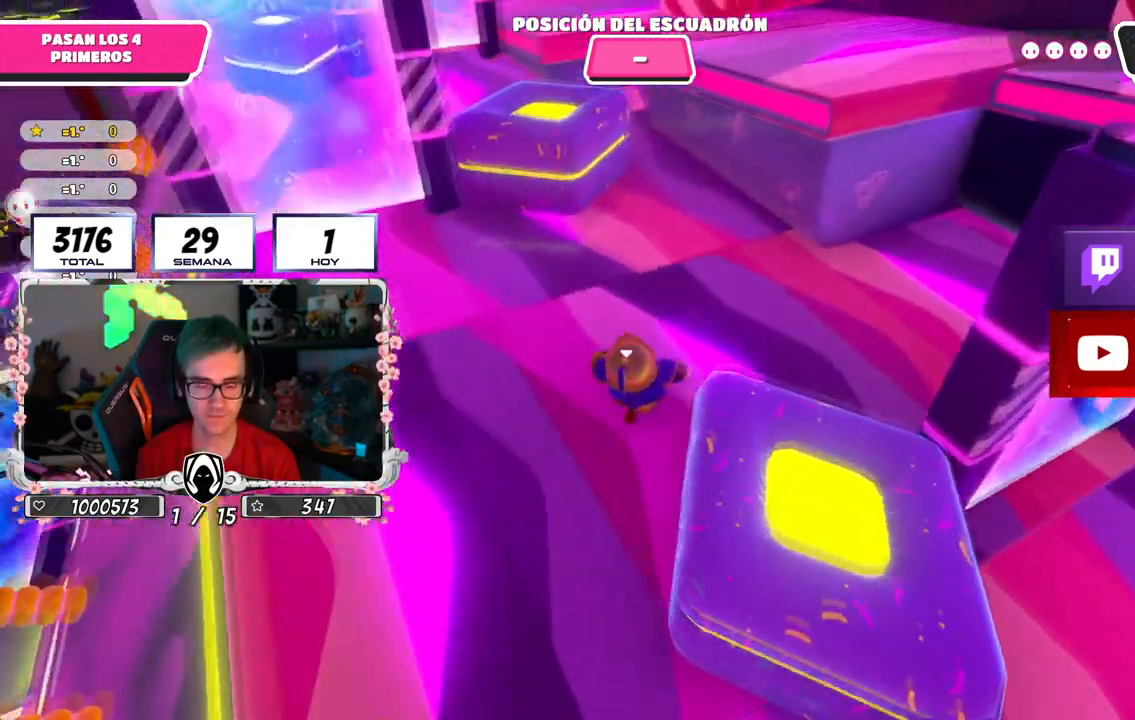
{"buttons": [], "left_stick": "up", "right_stick": "left", "events": [[50, "right_stick", "up-left"], [384, "right_stick", "left"]]}
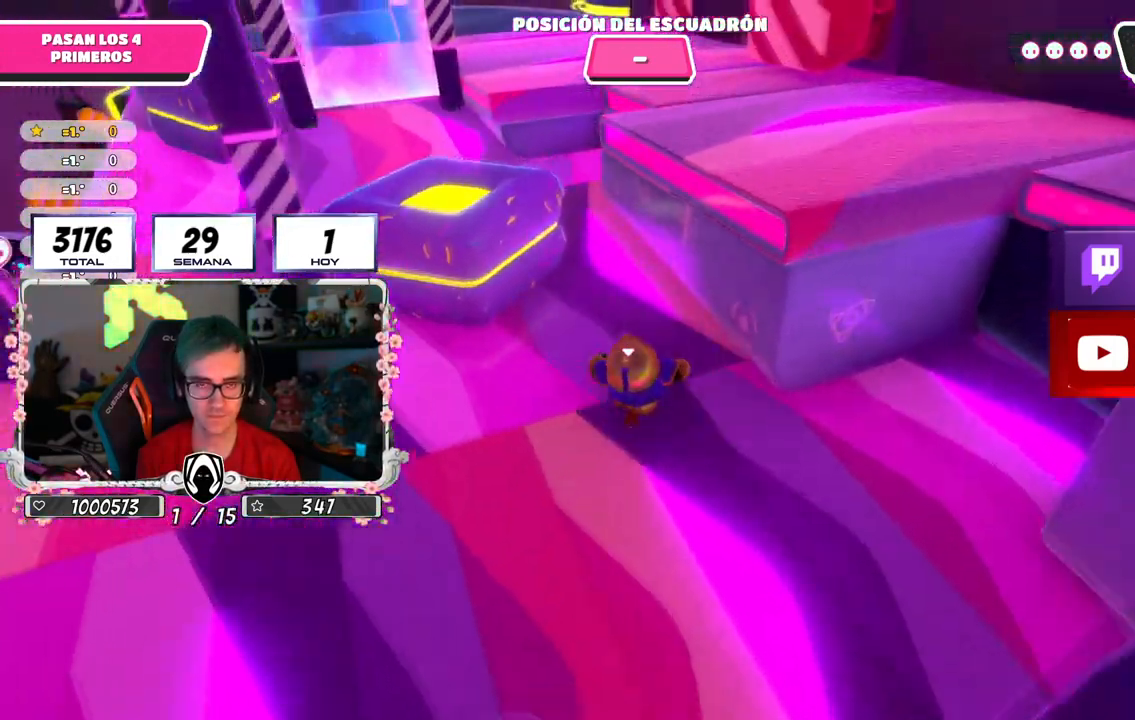
{"buttons": [], "left_stick": "up", "right_stick": "center", "events": [[183, "right_stick", "center"]]}
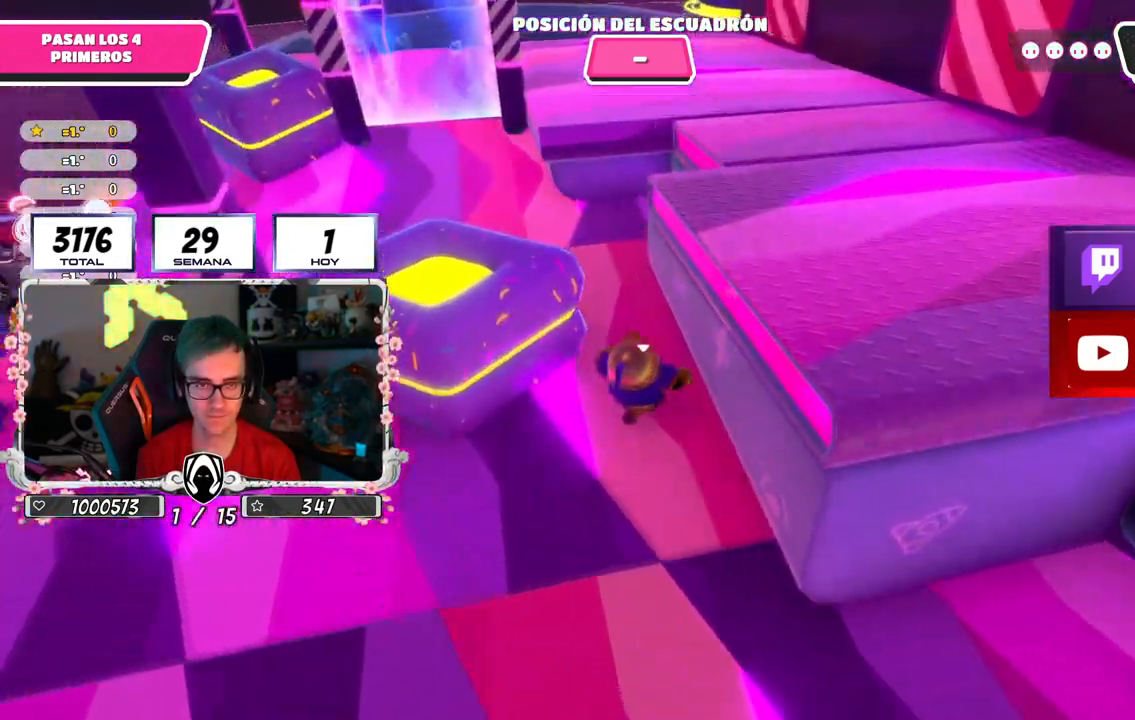
{"buttons": [], "left_stick": "up", "right_stick": "center", "events": []}
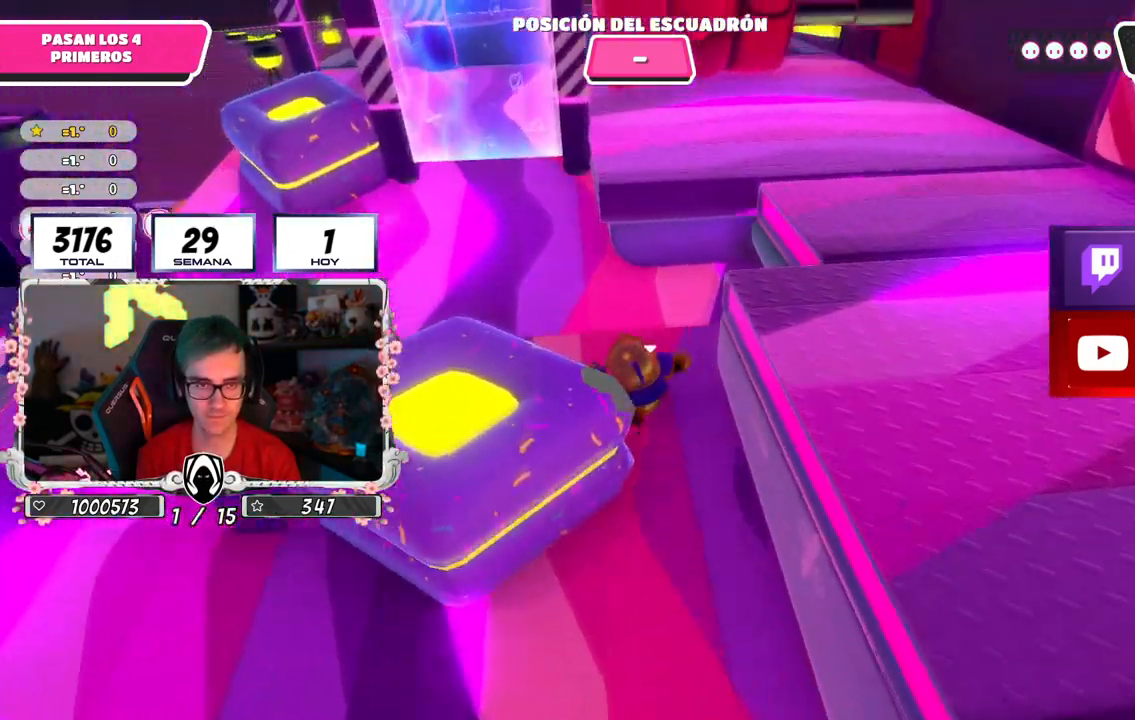
{"buttons": [], "left_stick": "up", "right_stick": "right", "events": [[383, "right_stick", "right"]]}
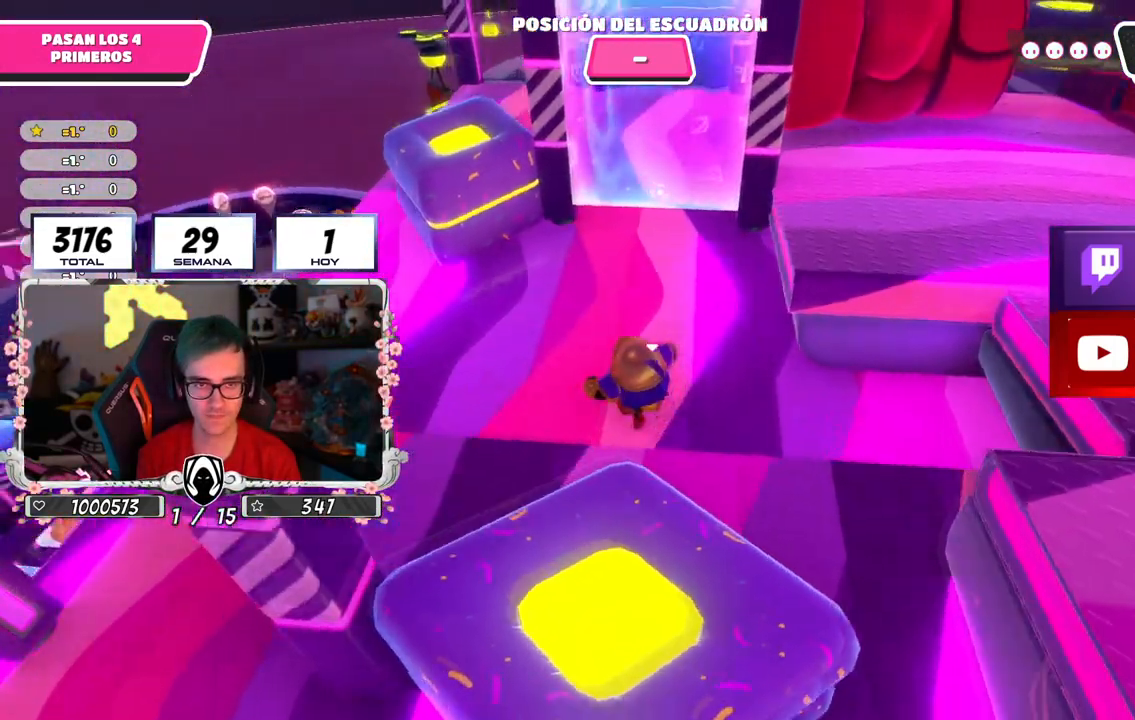
{"buttons": [], "left_stick": "up-right", "right_stick": "center", "events": [[217, "right_stick", "down-right"], [451, "left_stick", "up-right"], [451, "right_stick", "center"]]}
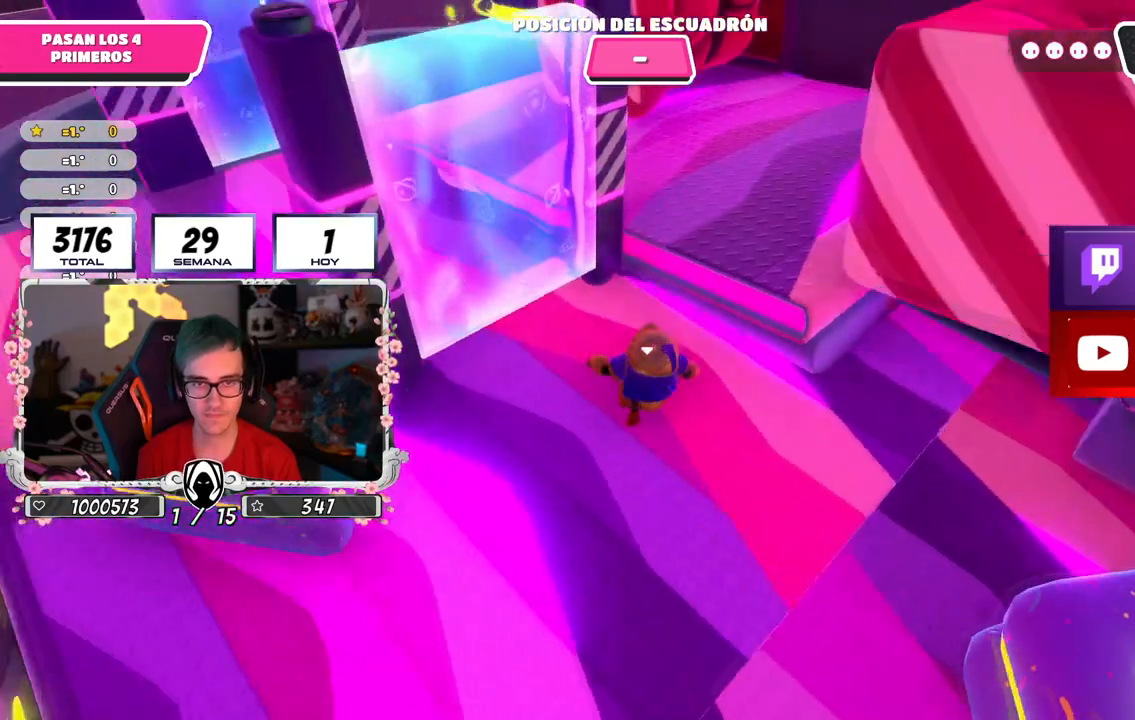
{"buttons": [], "left_stick": "up-right", "right_stick": "down-right", "events": [[100, "CROSS", "down"], [217, "left_stick", "down-right"], [233, "CROSS", "up"], [350, "right_stick", "down-right"], [417, "left_stick", "up-right"]]}
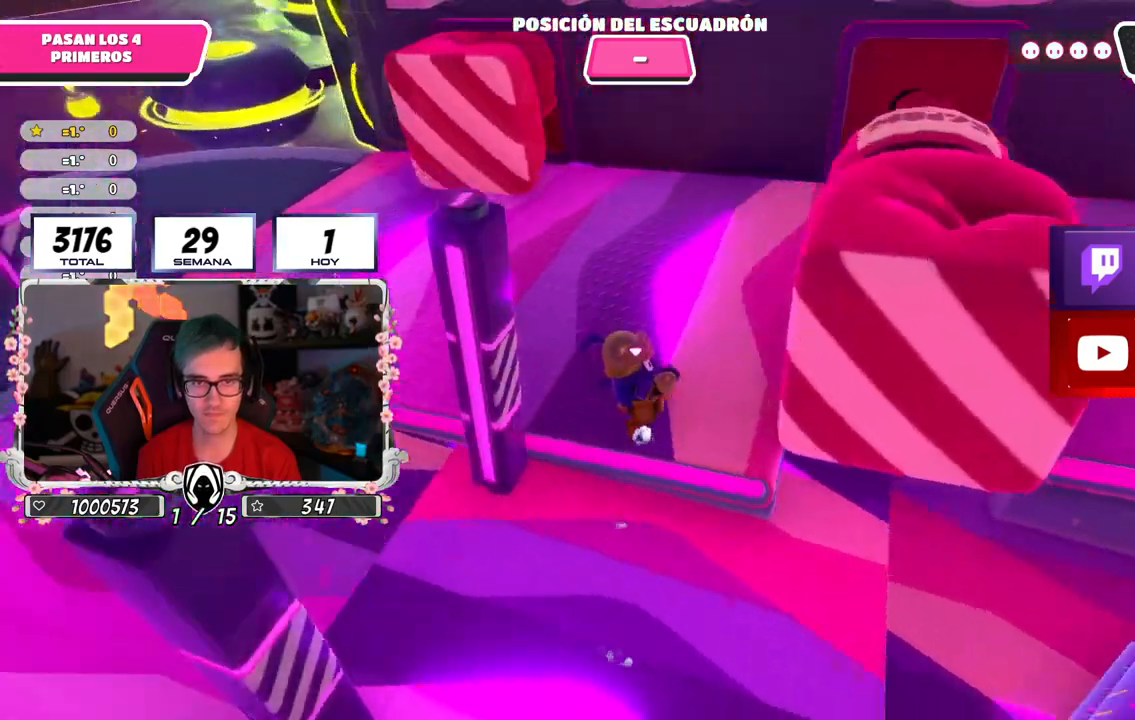
{"buttons": [], "left_stick": "up-right", "right_stick": "center", "events": [[384, "right_stick", "center"]]}
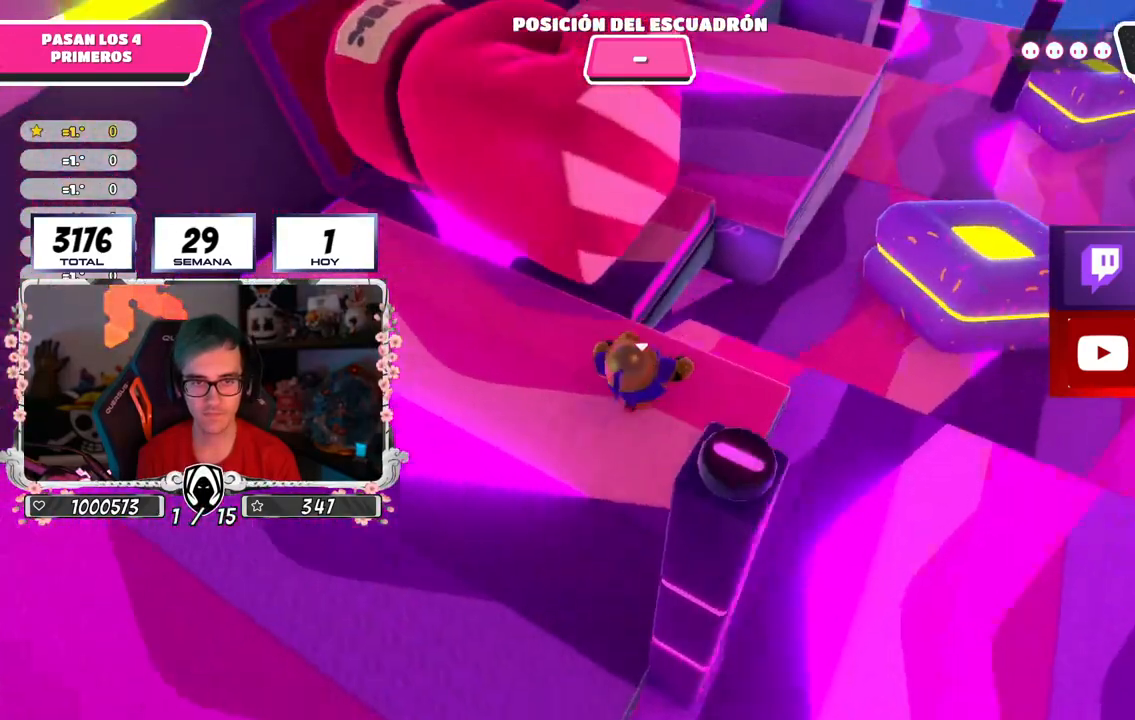
{"buttons": ["CROSS"], "left_stick": "up-right", "right_stick": "center", "events": [[317, "CROSS", "down"]]}
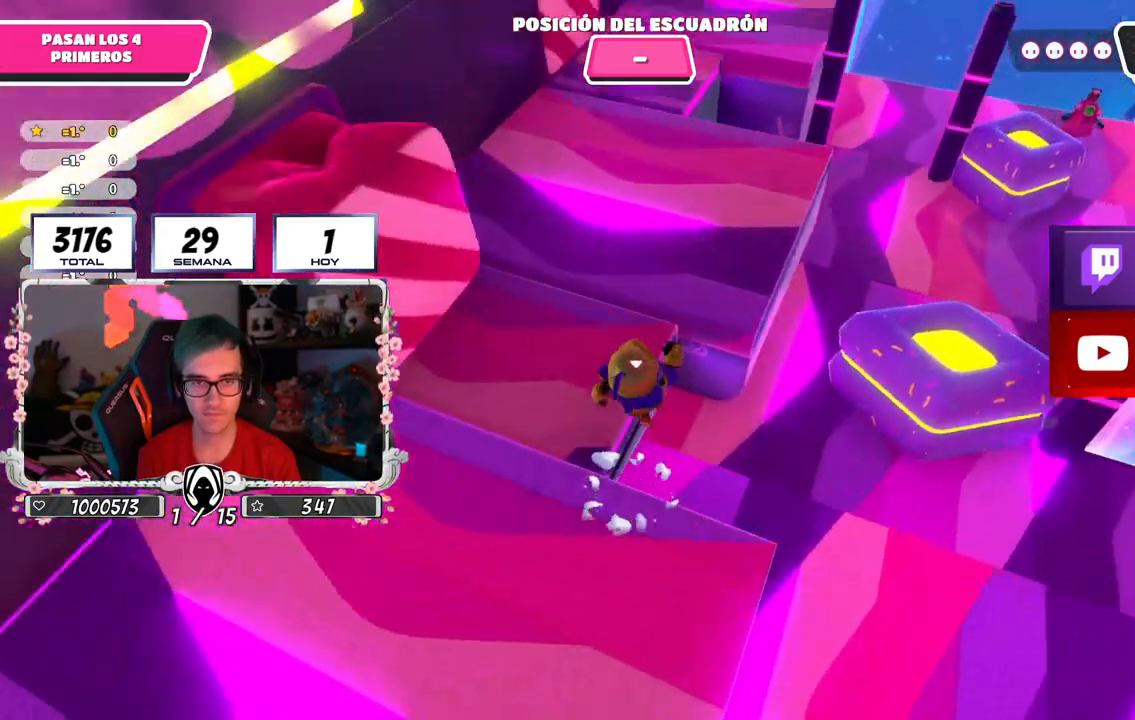
{"buttons": [], "left_stick": "up-right", "right_stick": "up-left", "events": [[50, "CROSS", "up"], [184, "SQUARE", "down"], [300, "SQUARE", "up"], [467, "right_stick", "up-left"]]}
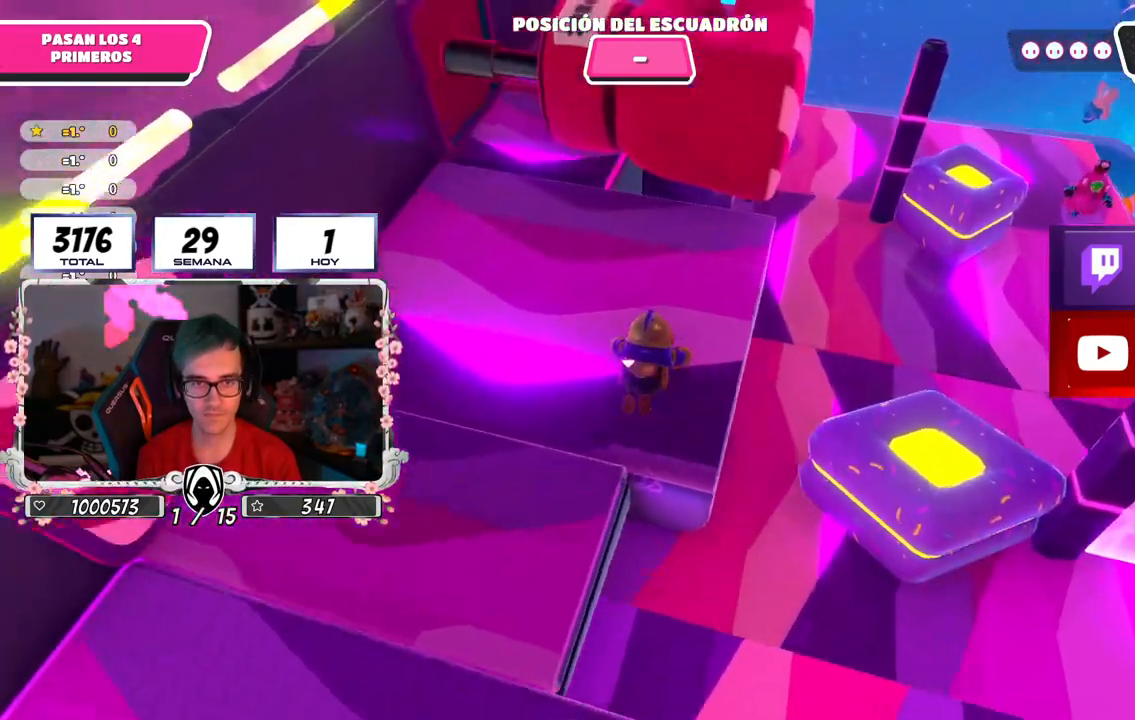
{"buttons": [], "left_stick": "up-right", "right_stick": "down", "events": [[83, "right_stick", "center"], [233, "right_stick", "down"]]}
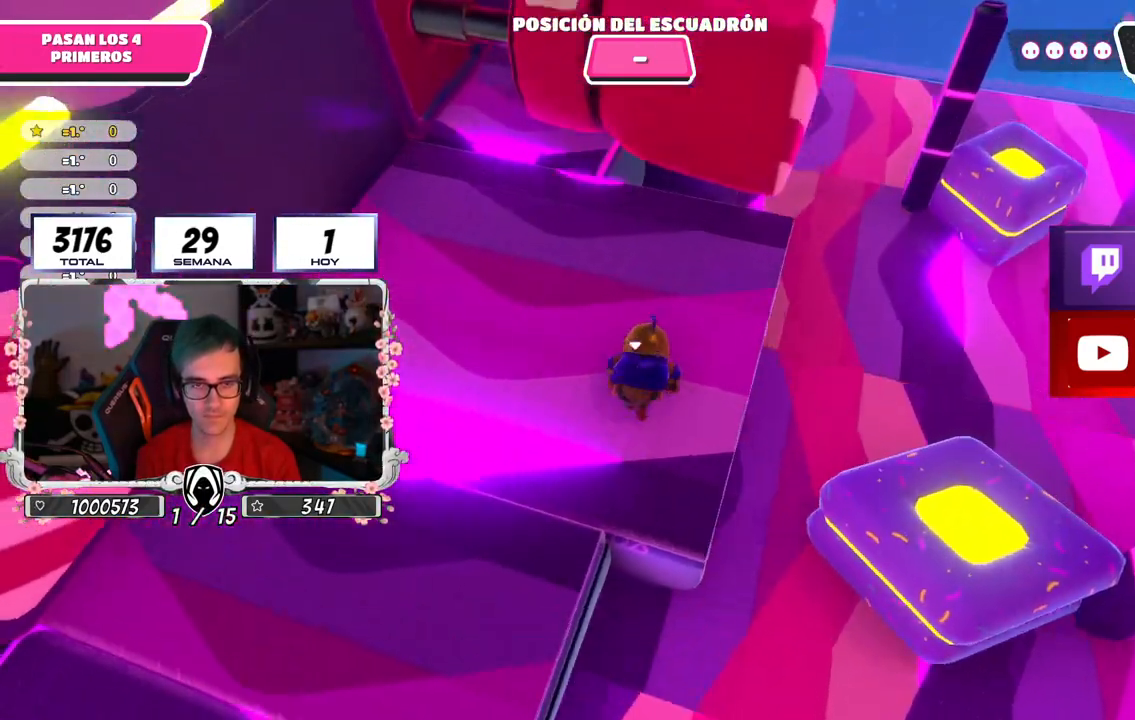
{"buttons": ["CROSS"], "left_stick": "up-right", "right_stick": "center", "events": [[84, "right_stick", "center"], [418, "CROSS", "down"]]}
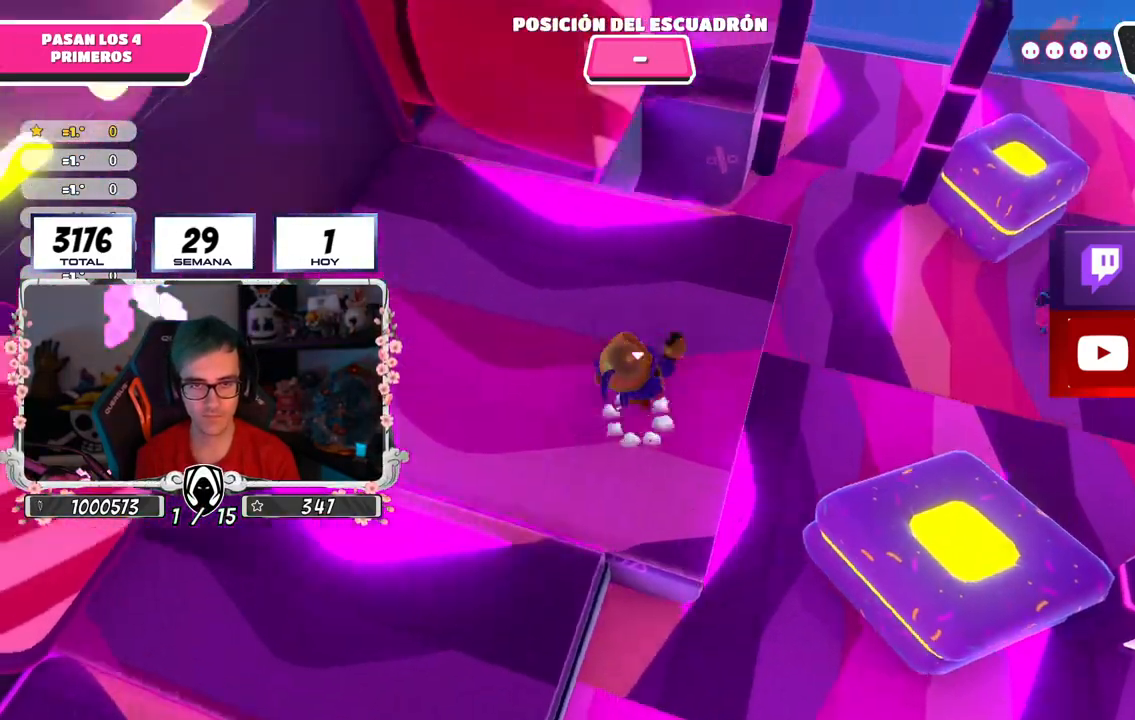
{"buttons": [], "left_stick": "up-right", "right_stick": "up", "events": [[133, "CROSS", "up"], [300, "right_stick", "up"]]}
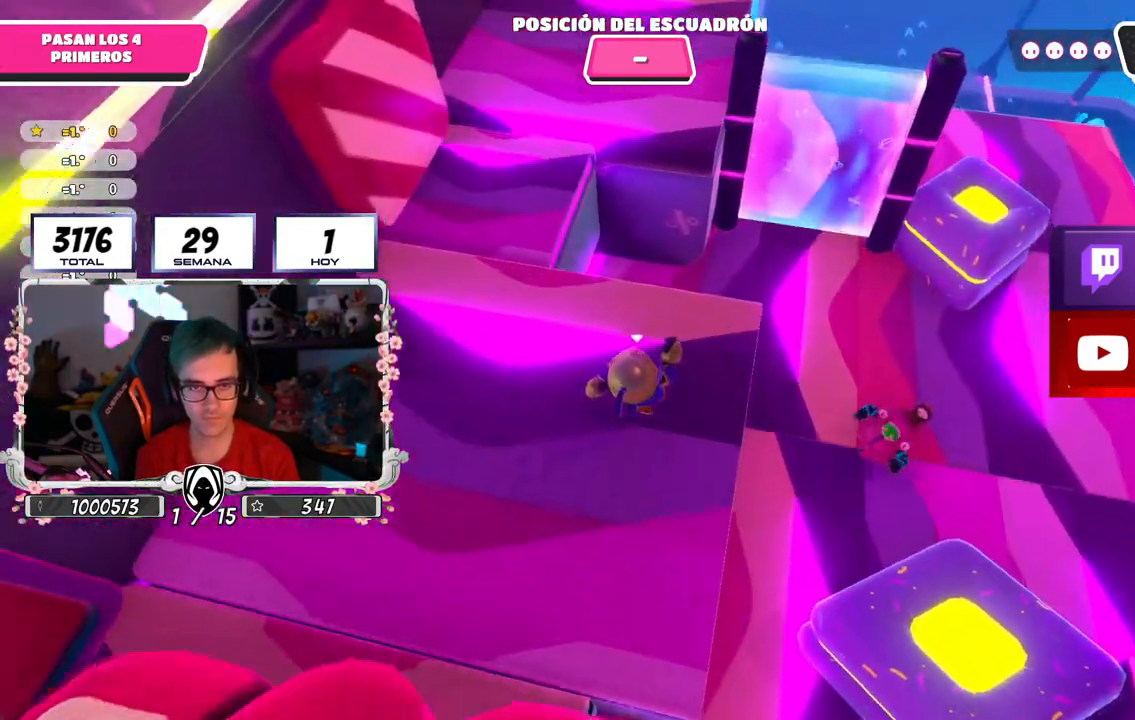
{"buttons": [], "left_stick": "down-left", "right_stick": "center", "events": [[34, "right_stick", "center"], [101, "right_stick", "down-left"], [184, "right_stick", "center"], [284, "right_stick", "left"], [317, "left_stick", "down-right"], [367, "right_stick", "center"], [401, "left_stick", "down-left"]]}
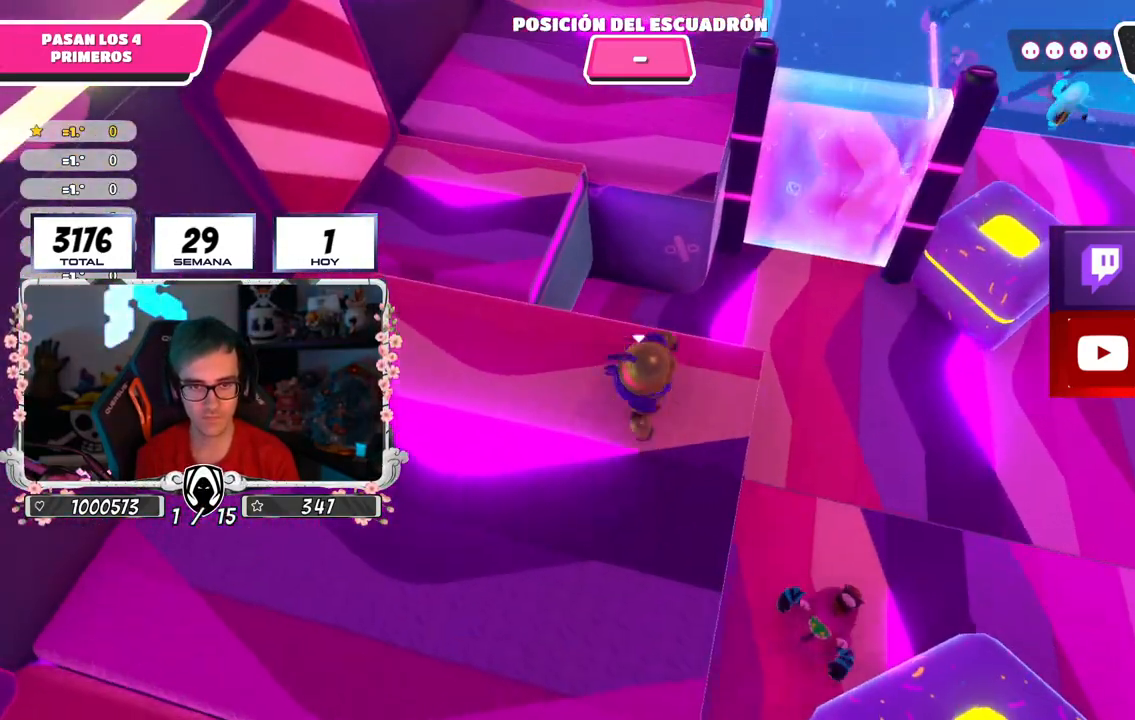
{"buttons": [], "left_stick": "right", "right_stick": "up-right", "events": [[117, "left_stick", "center"], [334, "left_stick", "up-right"], [467, "left_stick", "right"], [500, "right_stick", "up-right"]]}
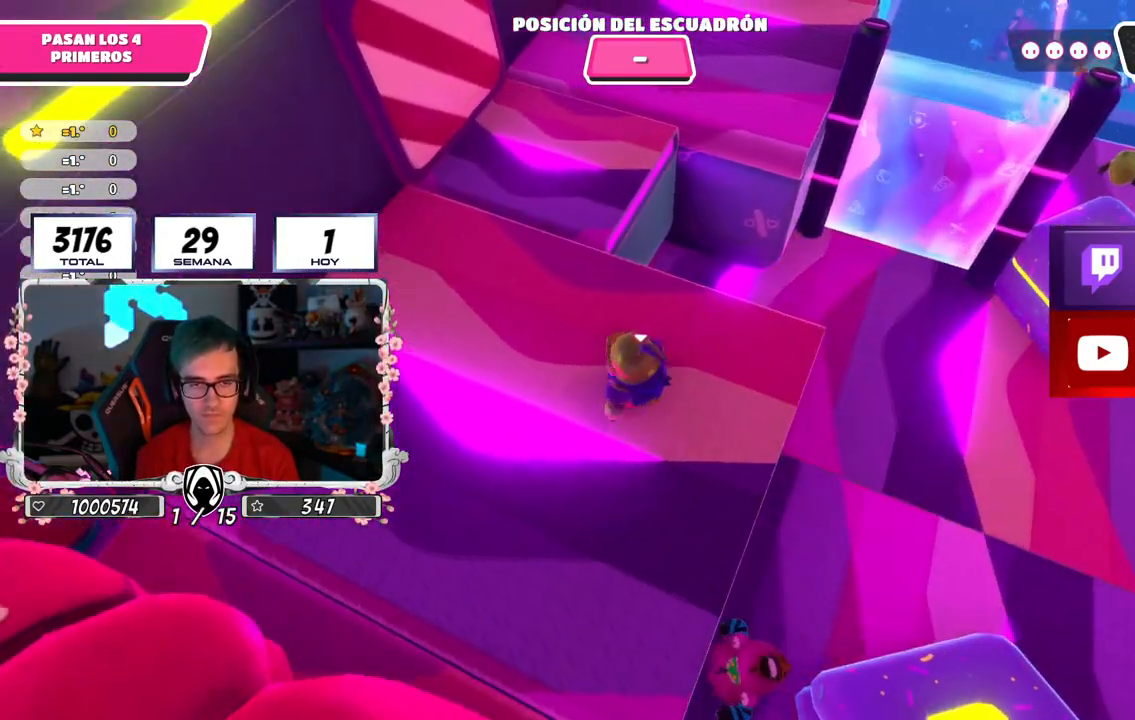
{"buttons": [], "left_stick": "up-left", "right_stick": "center", "events": [[67, "L2", "down"], [101, "left_stick", "up-left"], [117, "right_stick", "center"], [234, "L2", "up"], [251, "left_stick", "right"], [418, "left_stick", "up-left"]]}
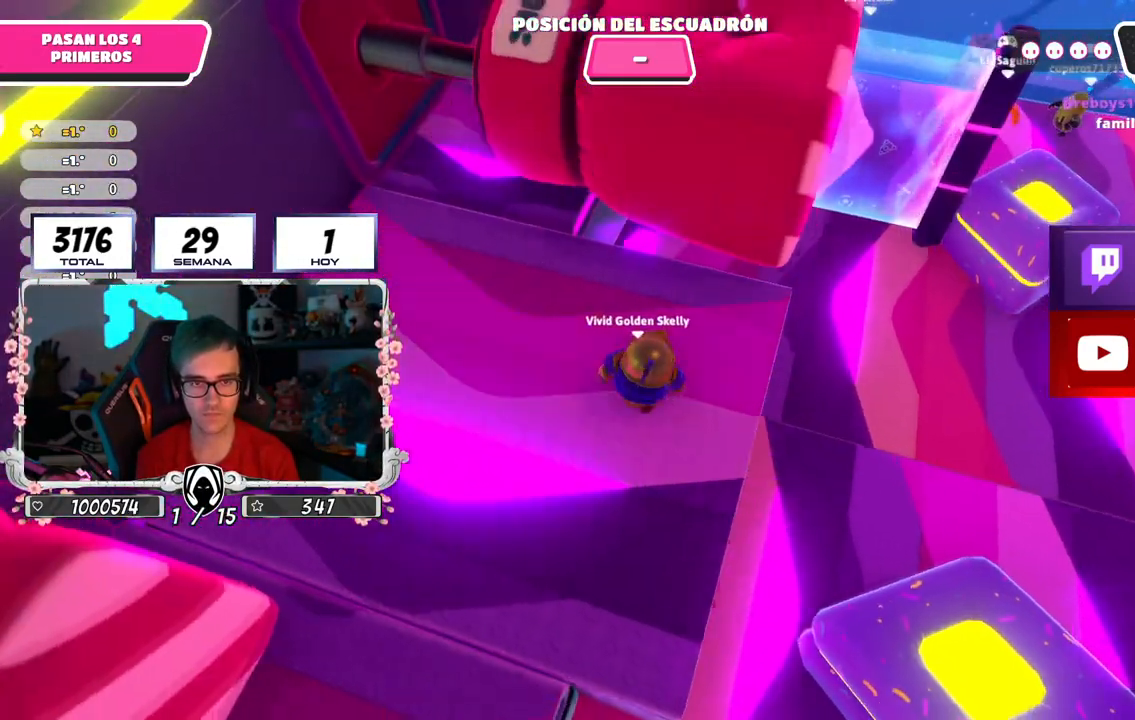
{"buttons": [], "left_stick": "up", "right_stick": "center", "events": [[50, "left_stick", "up-right"], [250, "left_stick", "up"], [300, "L2", "down"], [450, "L2", "up"]]}
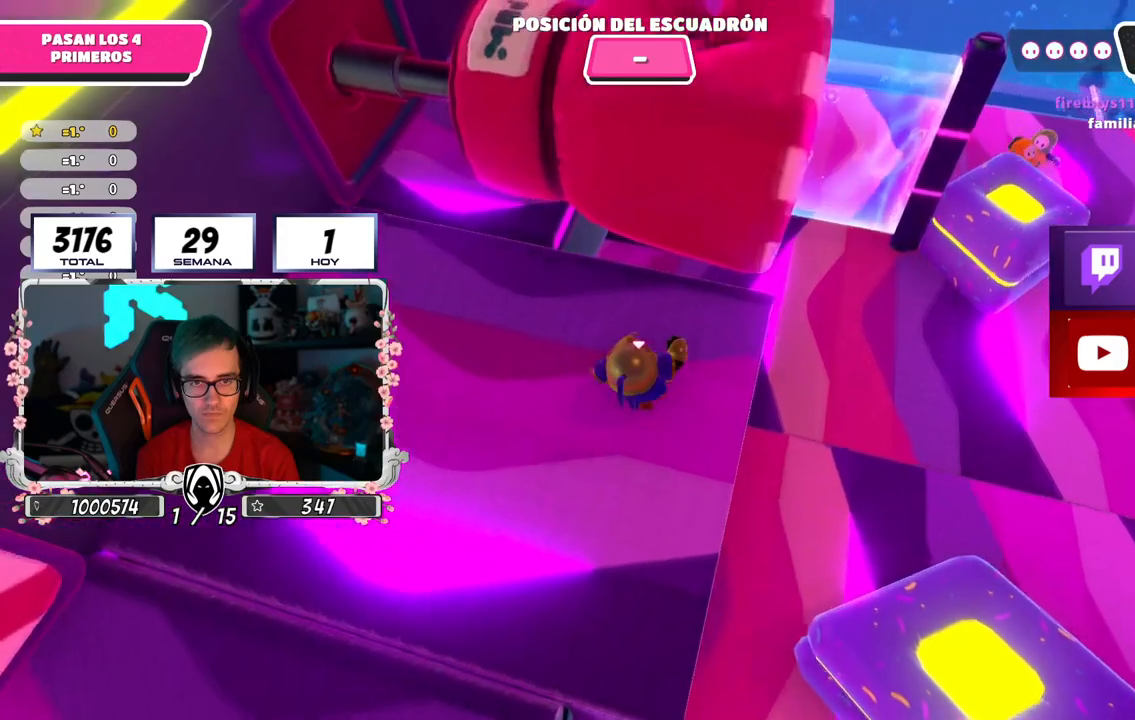
{"buttons": [], "left_stick": "up", "right_stick": "center", "events": []}
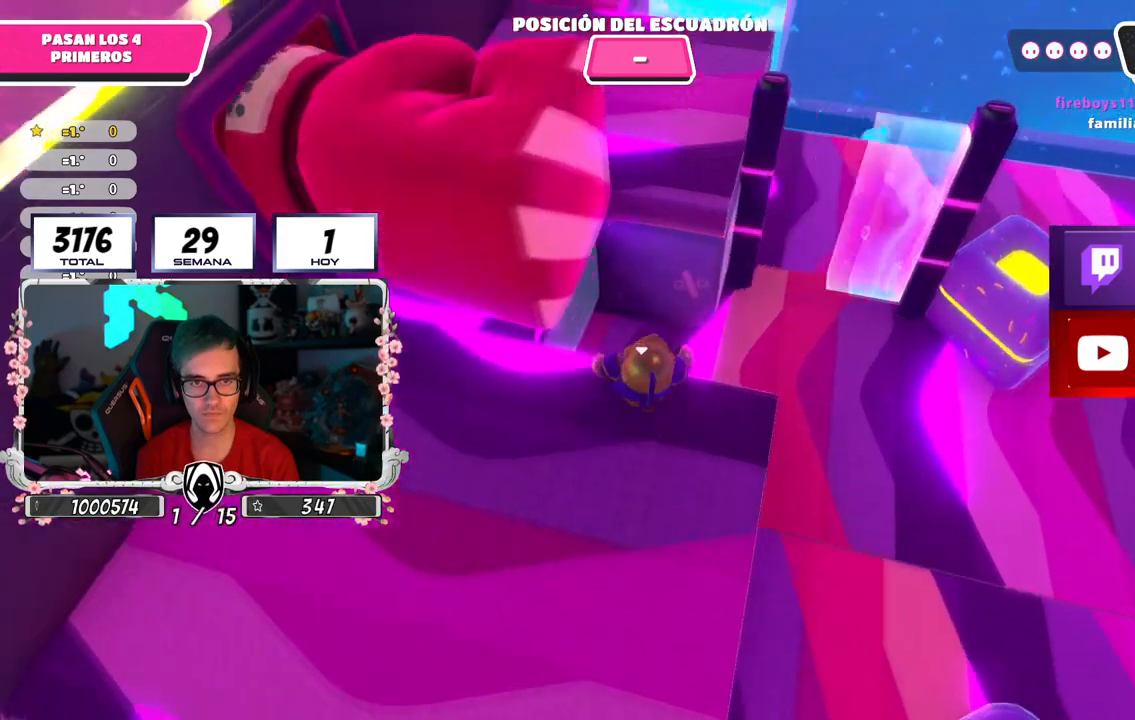
{"buttons": ["SQUARE"], "left_stick": "up", "right_stick": "center", "events": [[33, "CROSS", "down"], [300, "CROSS", "up"], [417, "SQUARE", "down"]]}
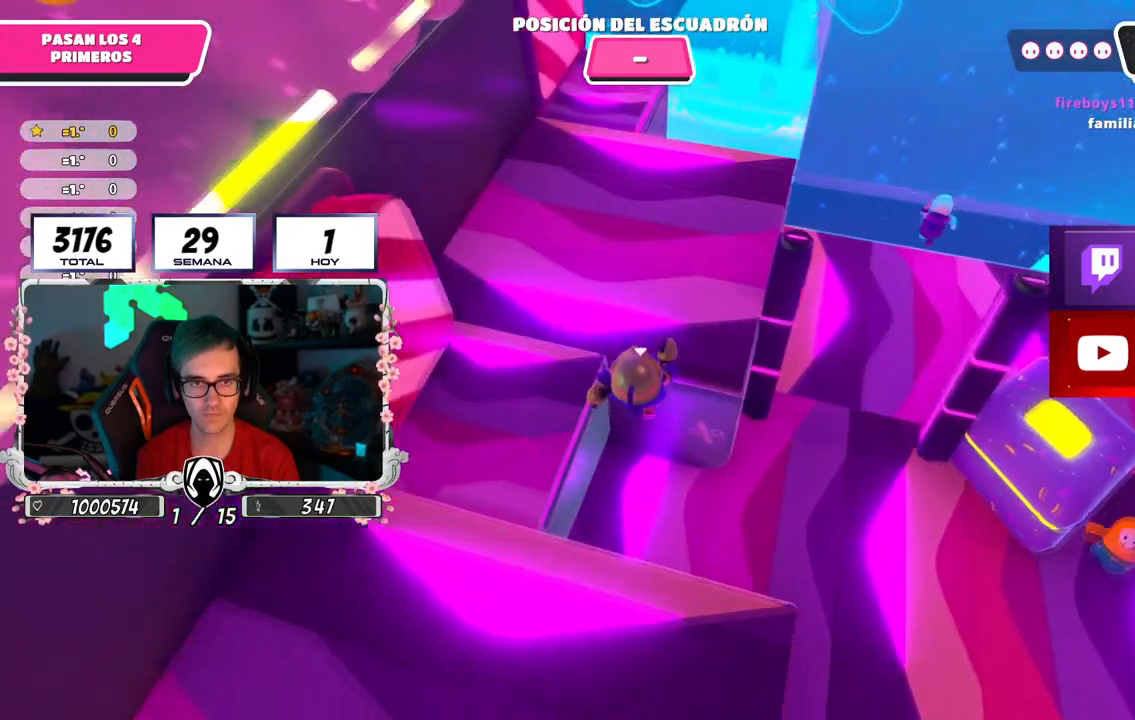
{"buttons": [], "left_stick": "up", "right_stick": "center", "events": [[84, "SQUARE", "up"], [284, "right_stick", "up"], [501, "right_stick", "center"]]}
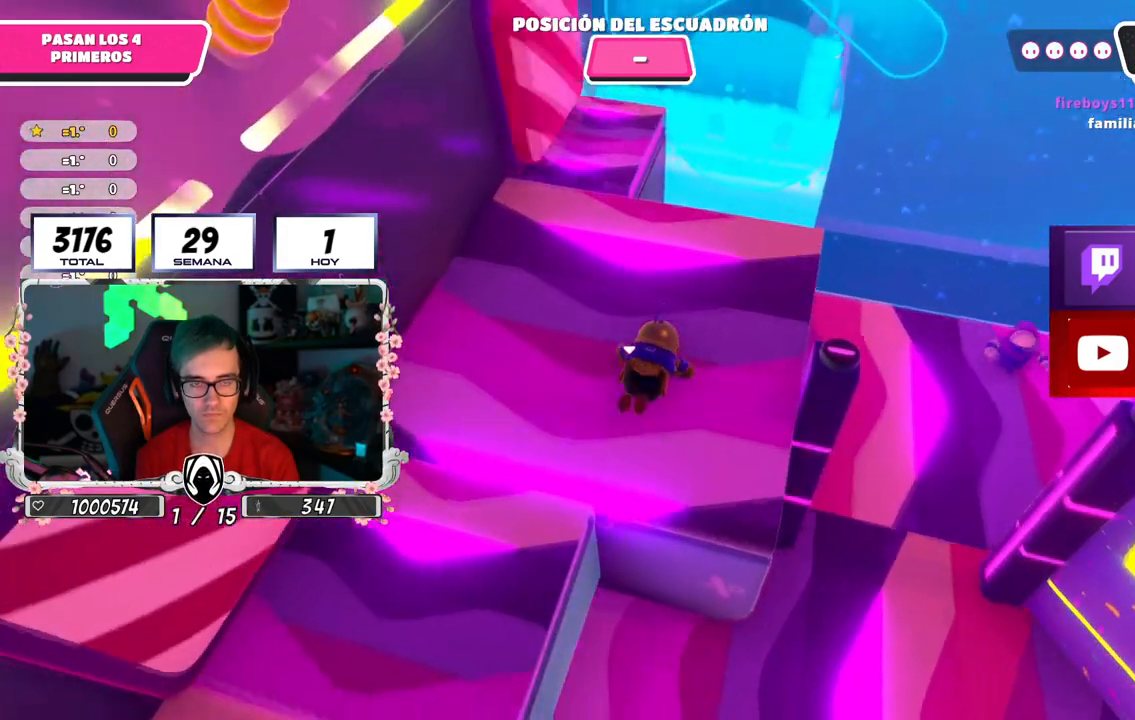
{"buttons": [], "left_stick": "up", "right_stick": "center", "events": [[350, "right_stick", "down"], [434, "right_stick", "center"]]}
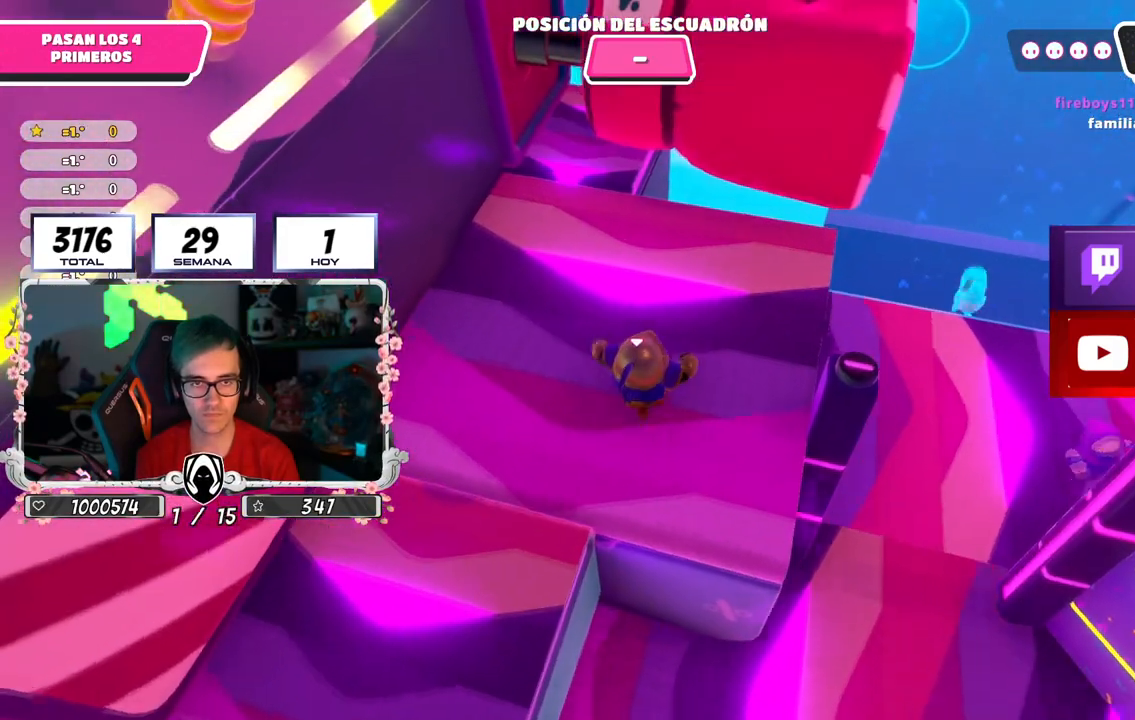
{"buttons": [], "left_stick": "up", "right_stick": "center", "events": [[101, "CROSS", "down"], [167, "left_stick", "up-right"], [267, "CROSS", "up"], [351, "left_stick", "up"]]}